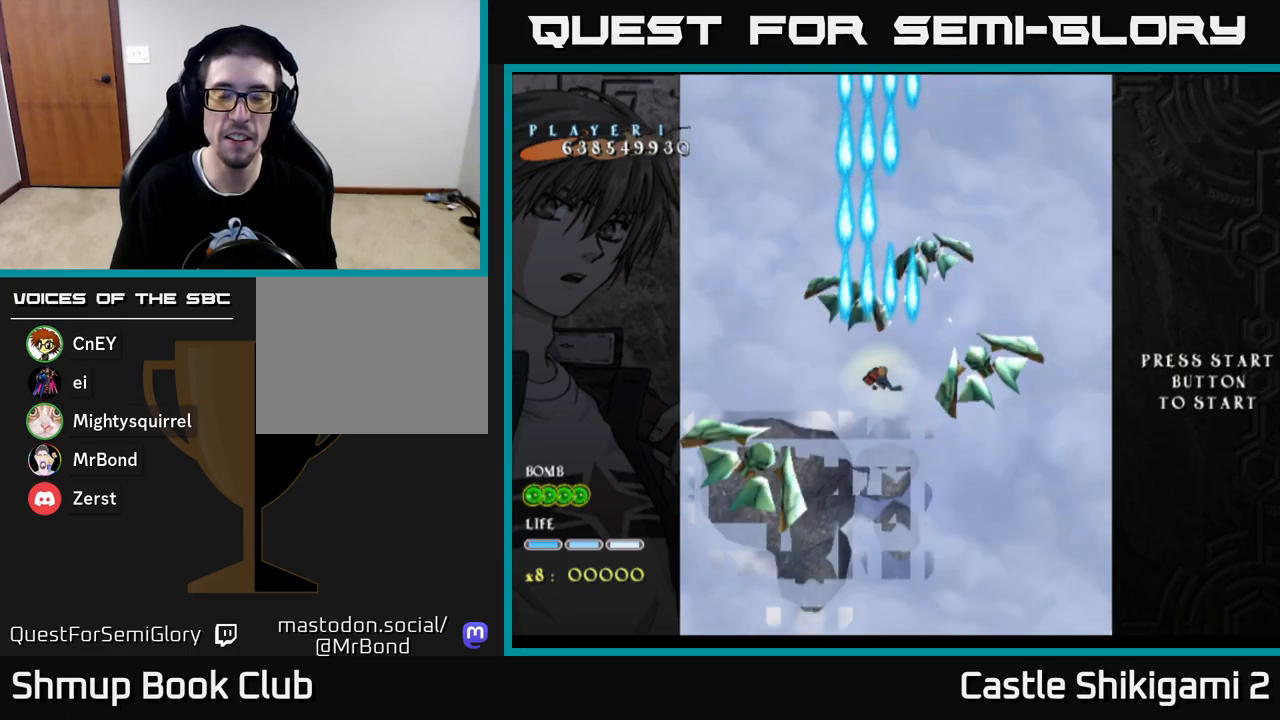
Gameplay with a controller (Xbox layout); each line is a JSON object with the inputs held at the frame after it. "events" lists button and stick changes between this image and that frame as [ms after this image, input, new state], when the widget could be followed in between.
{"buttons": ["B"], "left_stick": "center", "right_stick": "center", "events": [[67, "DPAD_DOWN", "up"], [200, "DPAD_RIGHT", "down"], [267, "DPAD_RIGHT", "up"]]}
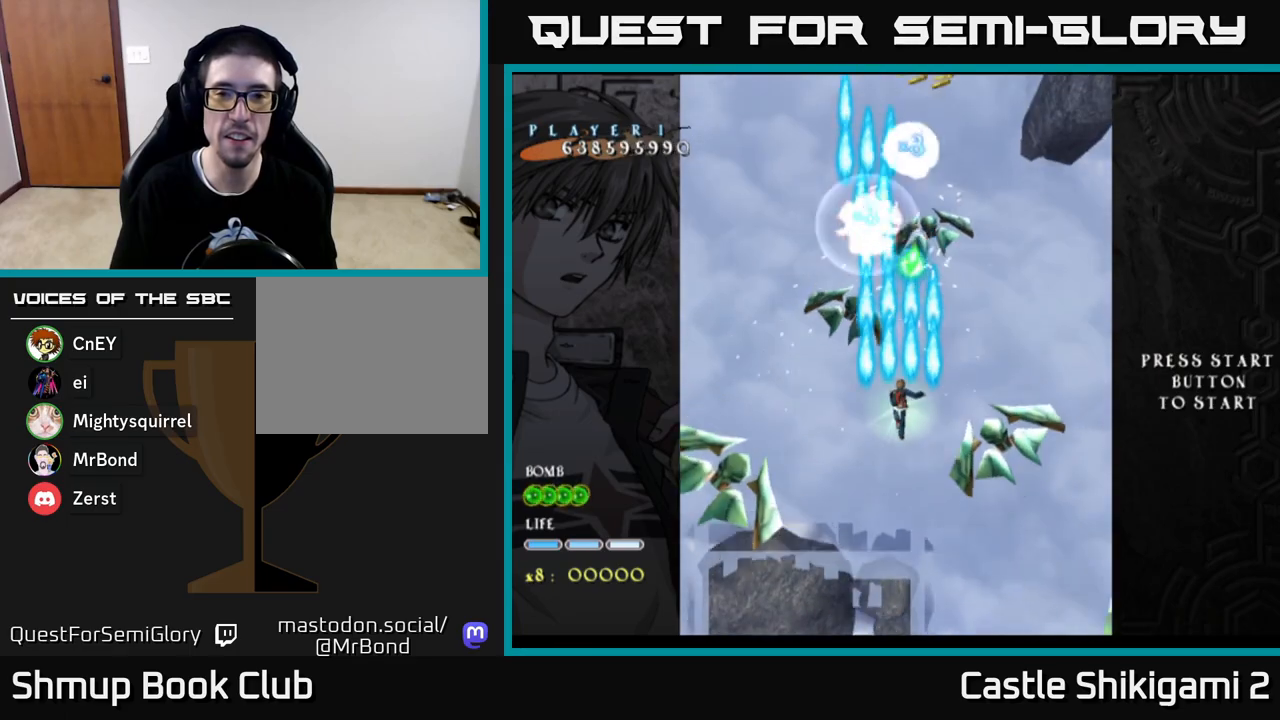
{"buttons": ["B", "DPAD_DOWN"], "left_stick": "center", "right_stick": "center", "events": [[267, "DPAD_DOWN", "down"]]}
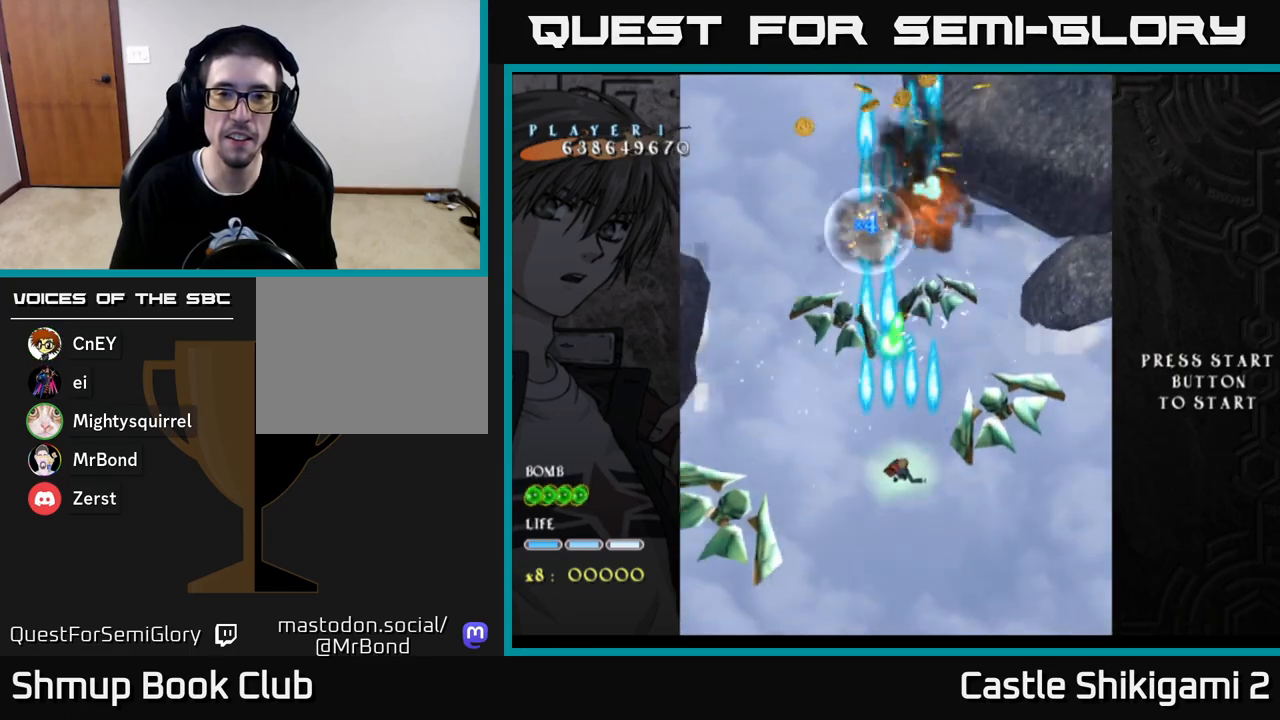
{"buttons": ["B"], "left_stick": "center", "right_stick": "center", "events": [[50, "DPAD_DOWN", "up"], [217, "DPAD_UP", "down"], [383, "DPAD_UP", "up"]]}
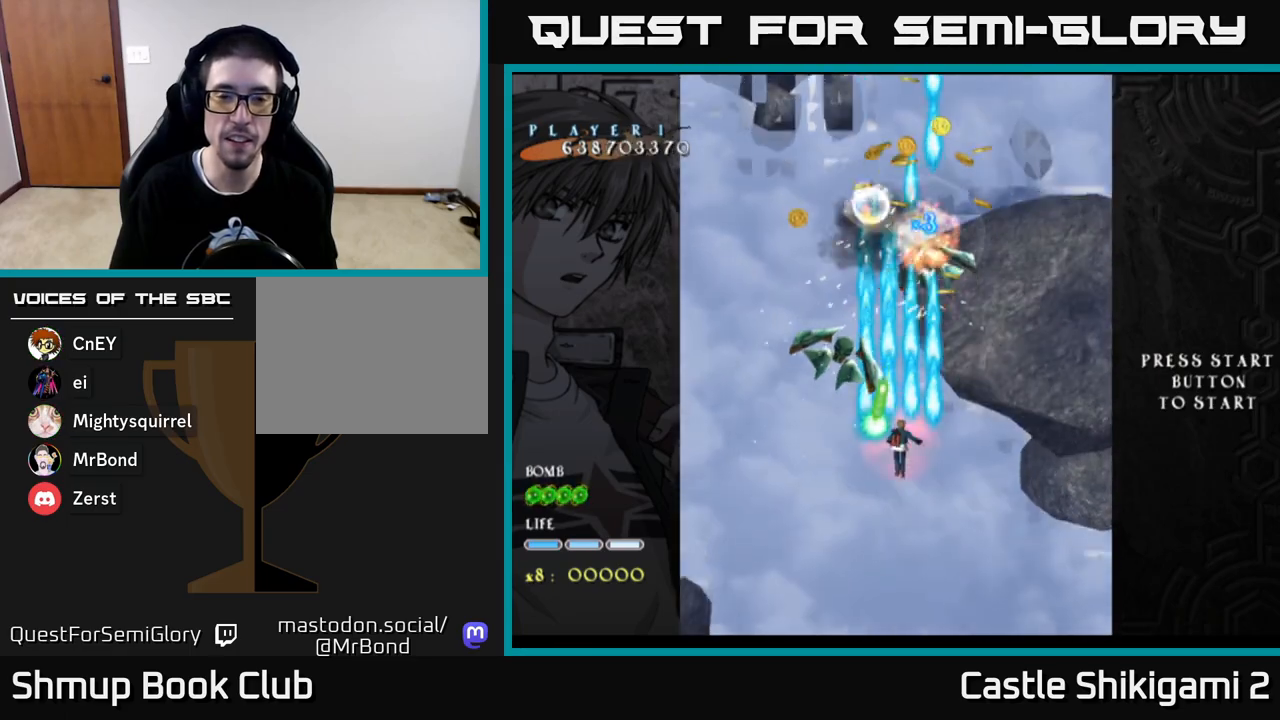
{"buttons": ["B", "DPAD_DOWN"], "left_stick": "center", "right_stick": "center", "events": [[117, "DPAD_LEFT", "down"], [167, "DPAD_LEFT", "up"], [500, "DPAD_DOWN", "down"]]}
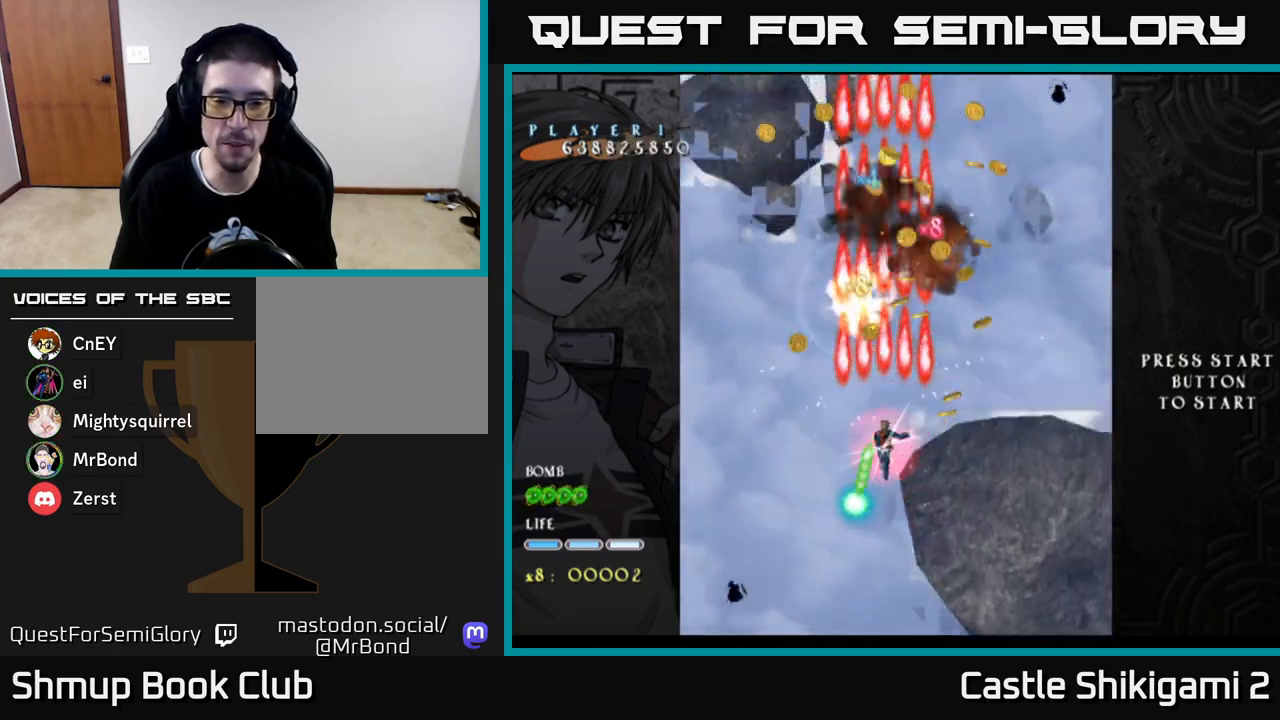
{"buttons": ["B", "DPAD_DOWN"], "left_stick": "center", "right_stick": "center", "events": [[300, "DPAD_LEFT", "down"], [367, "DPAD_LEFT", "up"], [433, "DPAD_RIGHT", "down"], [483, "DPAD_RIGHT", "up"]]}
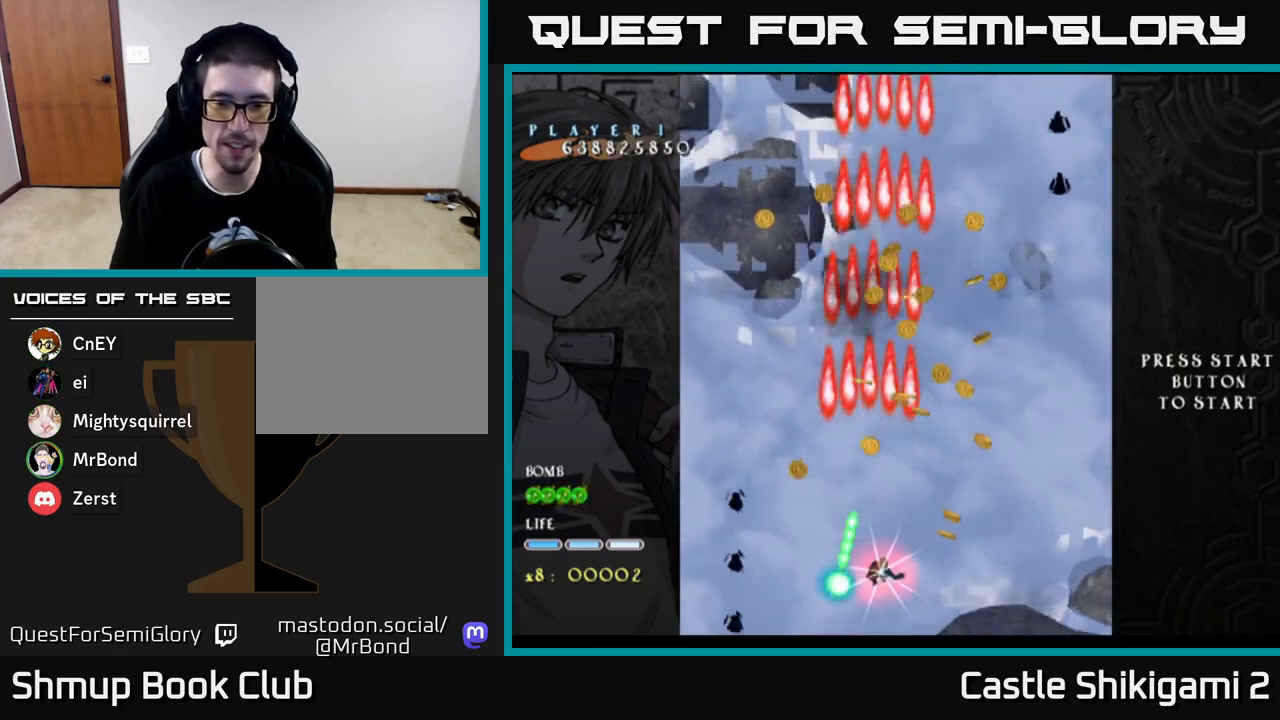
{"buttons": ["B", "DPAD_UP", "DPAD_RIGHT"], "left_stick": "center", "right_stick": "center", "events": [[150, "DPAD_DOWN", "up"], [267, "DPAD_LEFT", "down"], [317, "DPAD_UP", "down"], [367, "DPAD_LEFT", "up"], [400, "DPAD_RIGHT", "down"]]}
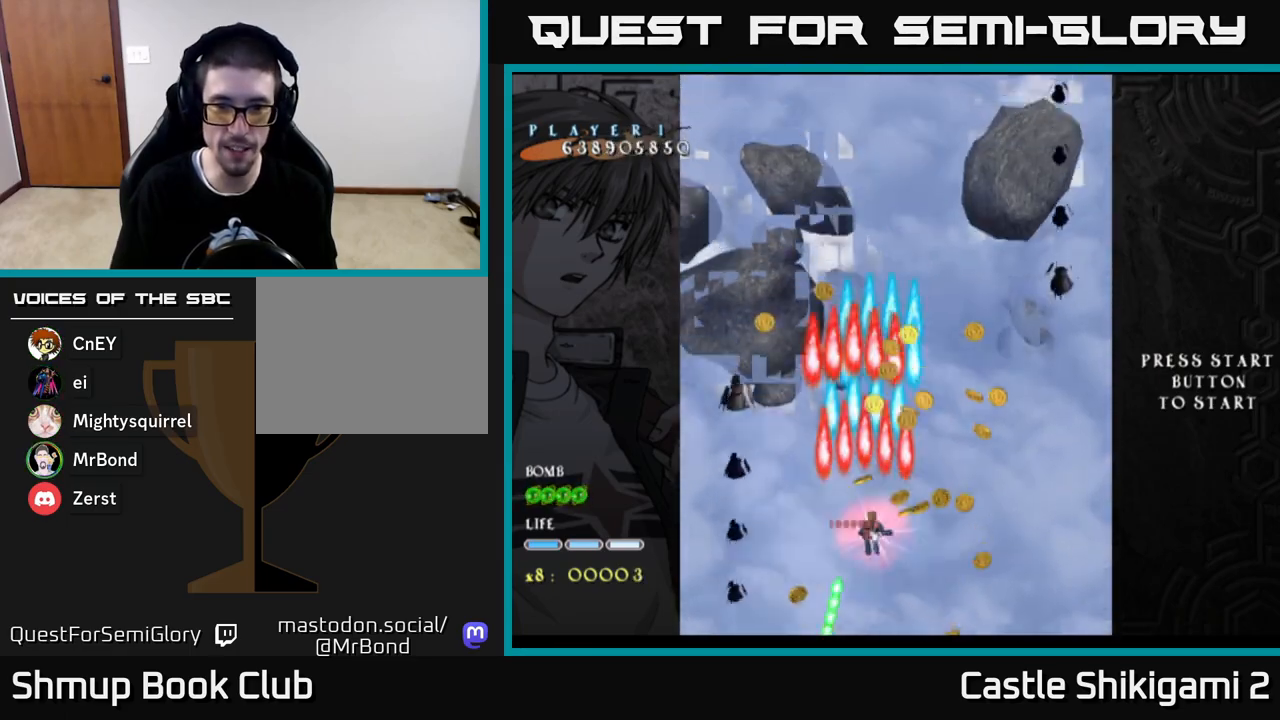
{"buttons": ["B", "X", "DPAD_RIGHT"], "left_stick": "center", "right_stick": "center", "events": [[183, "DPAD_RIGHT", "up"], [217, "DPAD_LEFT", "down"], [400, "DPAD_LEFT", "up"], [400, "DPAD_UP", "up"], [417, "DPAD_RIGHT", "down"], [500, "X", "down"]]}
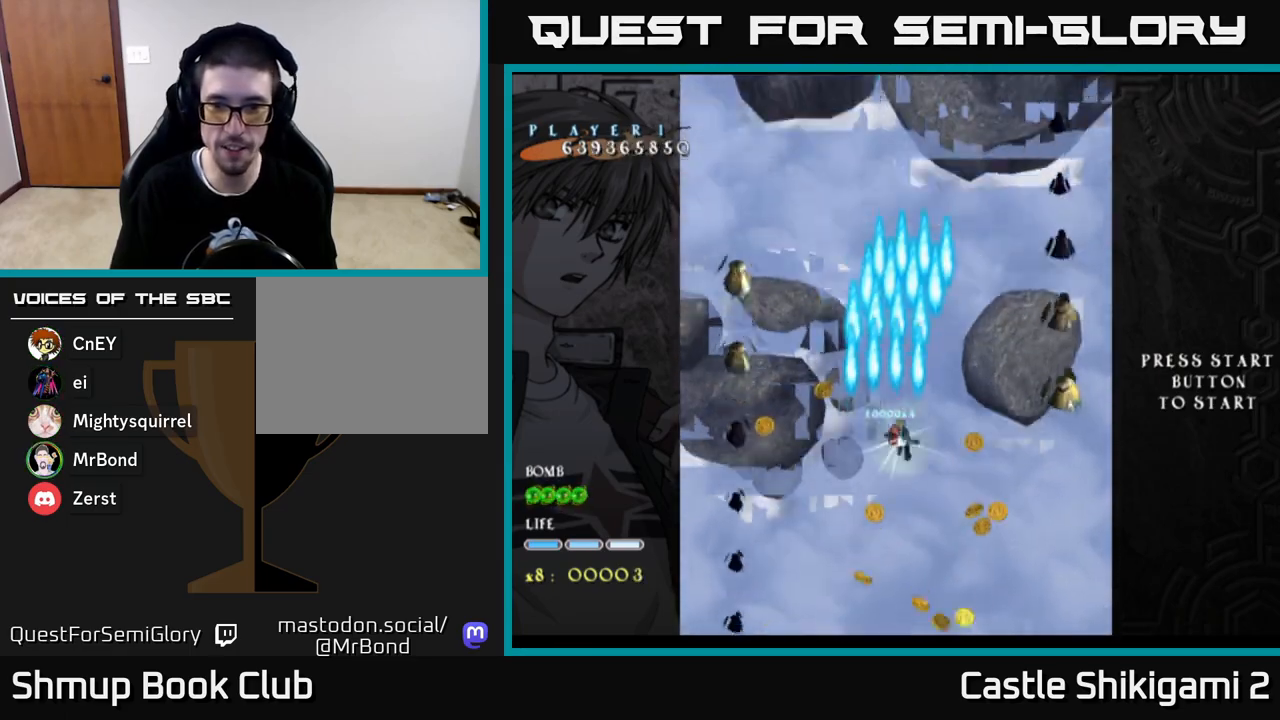
{"buttons": ["X", "DPAD_UP"], "left_stick": "center", "right_stick": "center", "events": [[150, "B", "up"], [233, "DPAD_DOWN", "down"], [417, "DPAD_DOWN", "up"], [483, "DPAD_RIGHT", "up"], [500, "DPAD_UP", "down"]]}
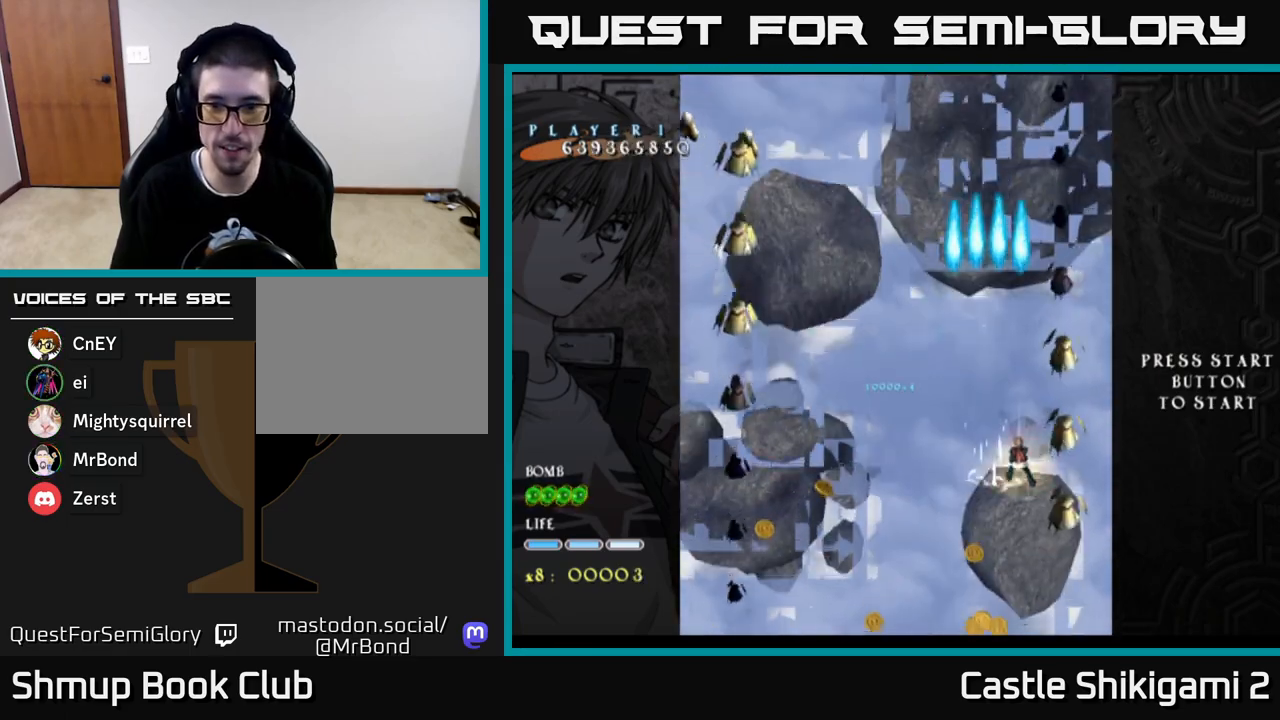
{"buttons": ["X"], "left_stick": "center", "right_stick": "center", "events": [[17, "DPAD_LEFT", "down"], [117, "DPAD_LEFT", "up"], [117, "DPAD_UP", "up"], [133, "DPAD_RIGHT", "down"], [250, "DPAD_UP", "down"], [283, "DPAD_RIGHT", "up"], [433, "DPAD_UP", "up"]]}
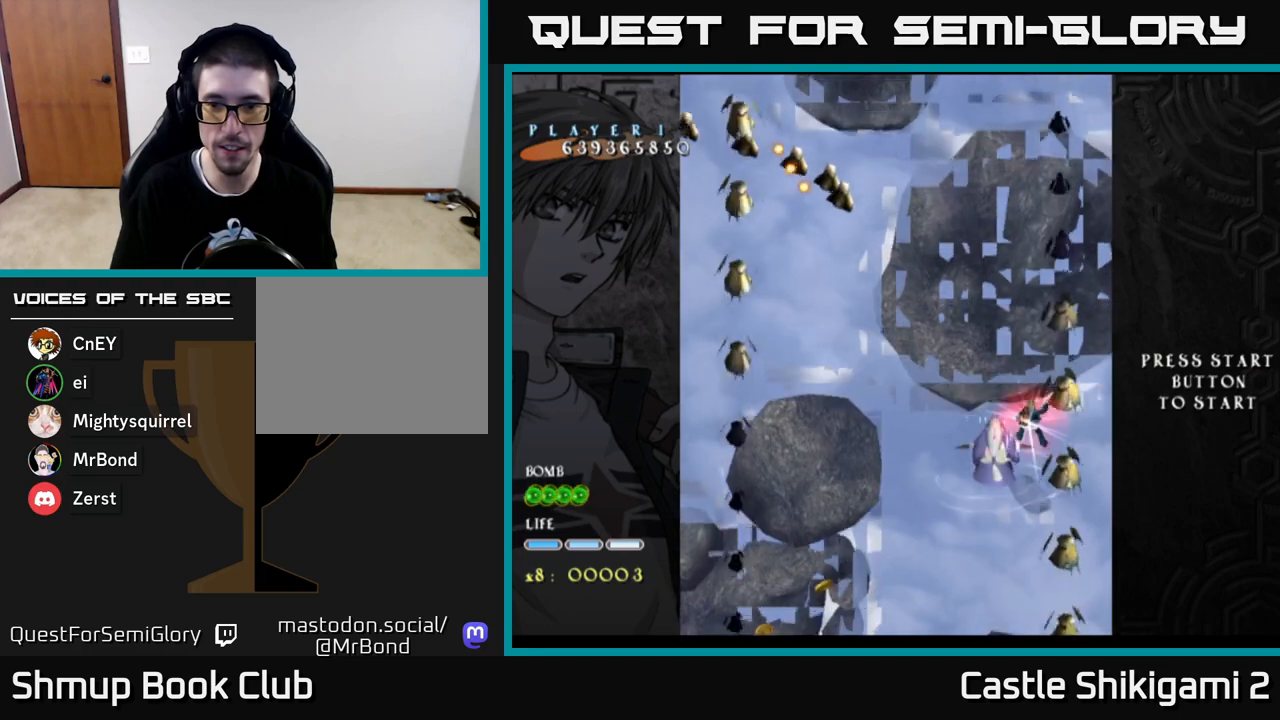
{"buttons": ["X", "DPAD_DOWN"], "left_stick": "center", "right_stick": "center", "events": [[117, "DPAD_DOWN", "down"]]}
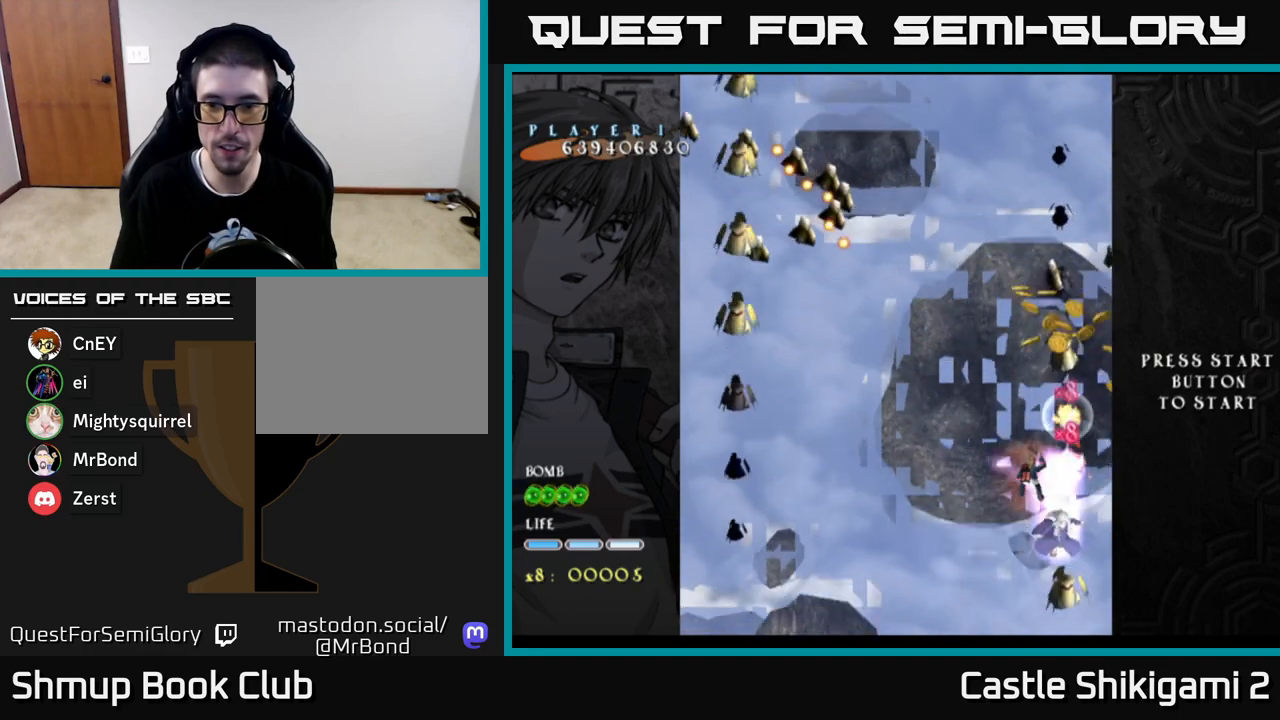
{"buttons": ["X", "DPAD_UP"], "left_stick": "center", "right_stick": "center", "events": [[200, "DPAD_DOWN", "up"], [433, "DPAD_UP", "down"]]}
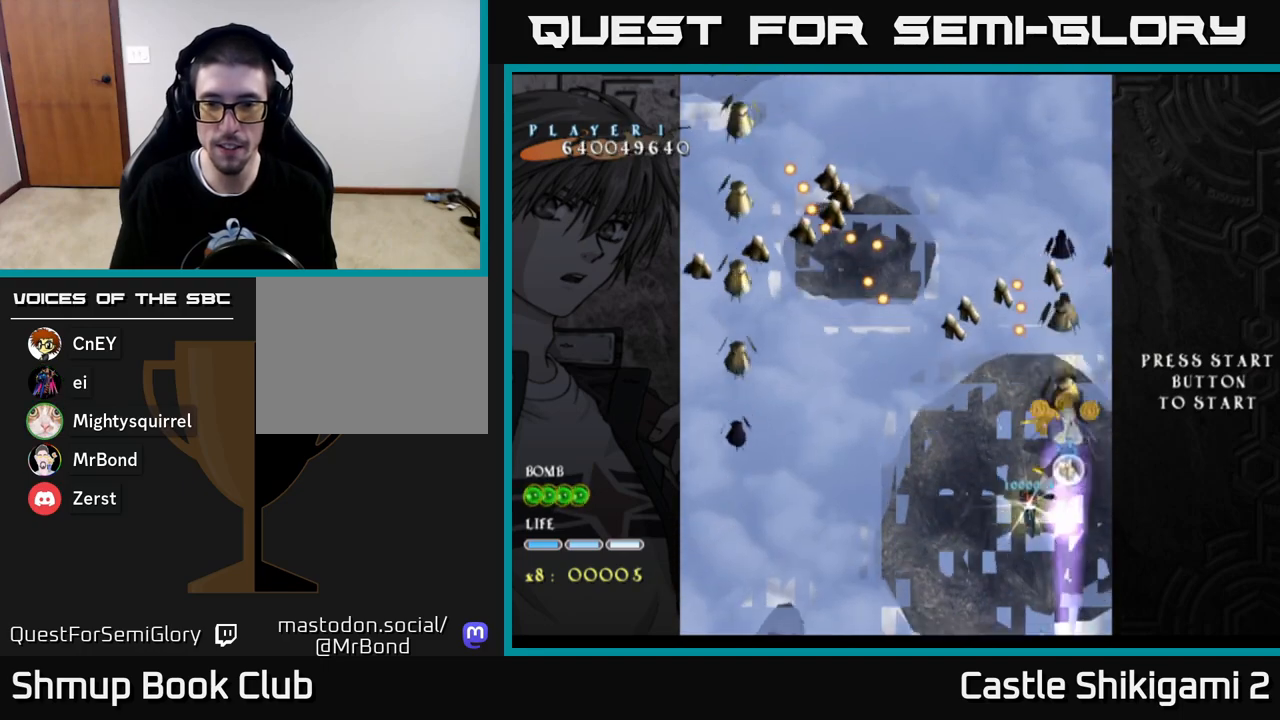
{"buttons": ["X", "DPAD_UP"], "left_stick": "center", "right_stick": "center", "events": [[183, "DPAD_LEFT", "down"], [283, "DPAD_UP", "up"], [333, "DPAD_UP", "down"], [400, "DPAD_LEFT", "up"]]}
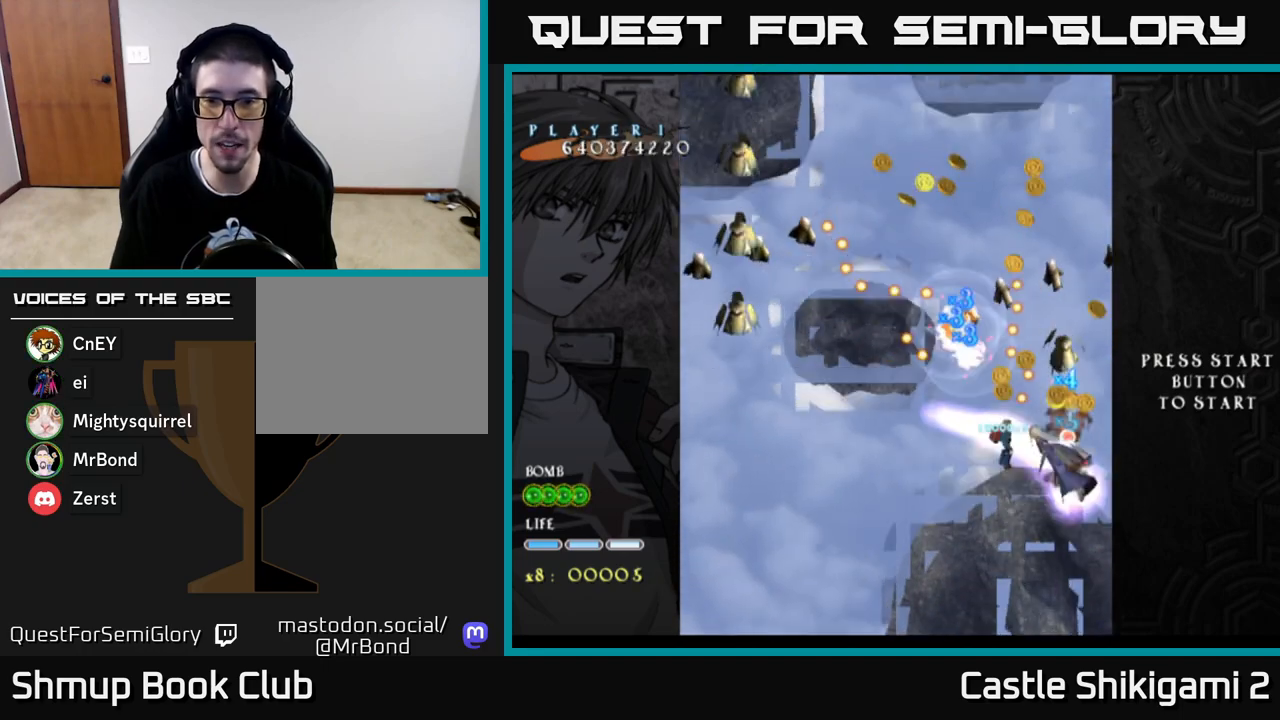
{"buttons": ["X", "DPAD_LEFT"], "left_stick": "center", "right_stick": "center", "events": [[17, "DPAD_UP", "up"], [250, "DPAD_DOWN", "down"], [467, "DPAD_LEFT", "down"], [500, "DPAD_DOWN", "up"]]}
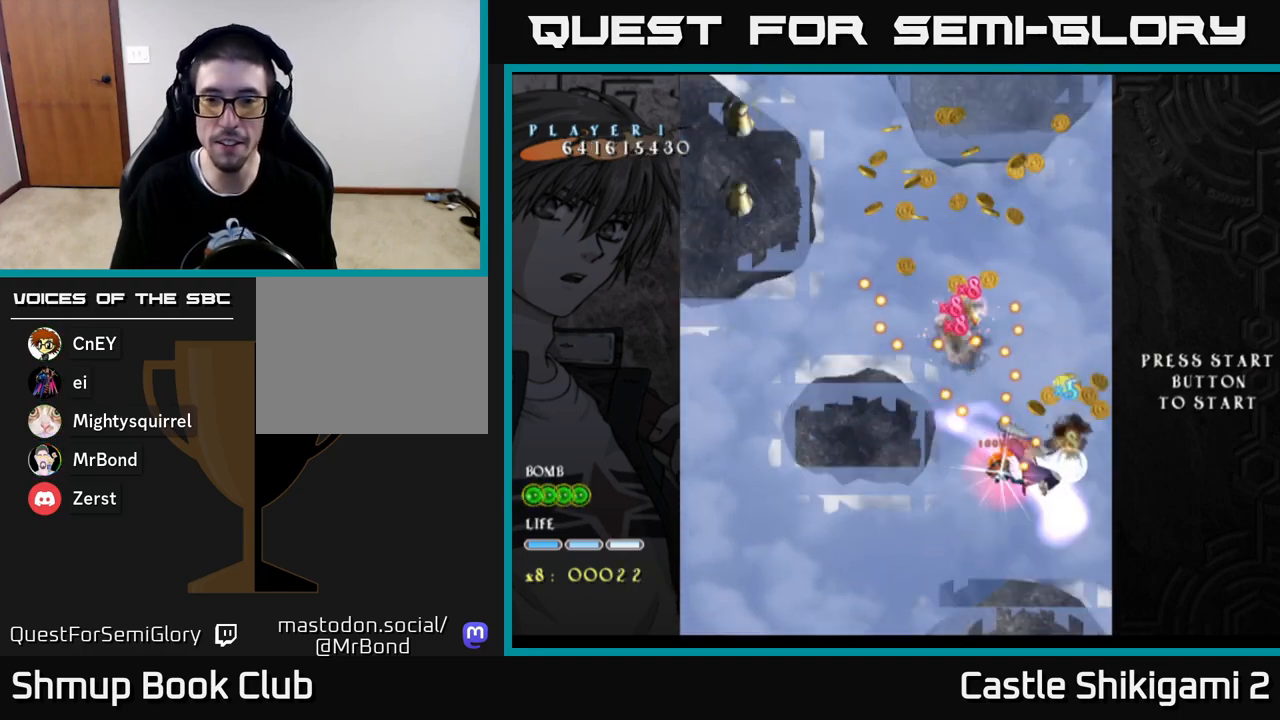
{"buttons": ["X", "DPAD_DOWN"], "left_stick": "center", "right_stick": "center", "events": [[117, "DPAD_LEFT", "up"], [400, "DPAD_DOWN", "down"]]}
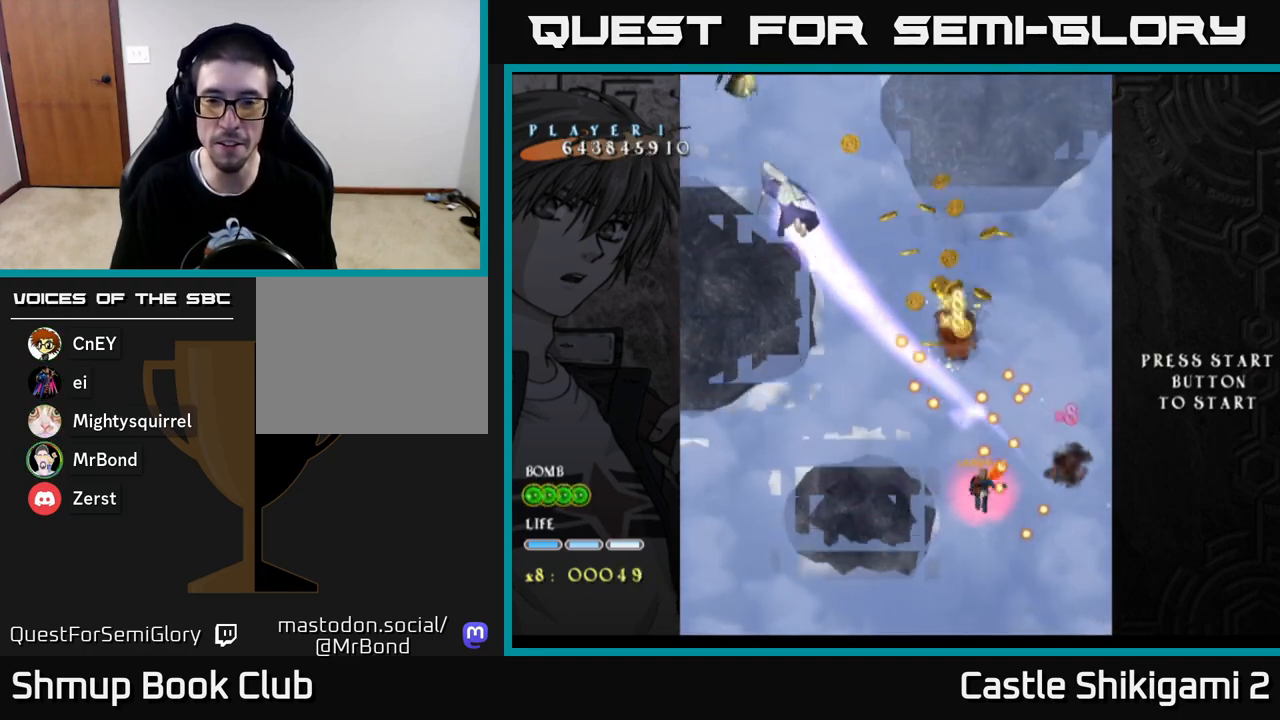
{"buttons": ["X"], "left_stick": "center", "right_stick": "center", "events": [[33, "DPAD_DOWN", "up"], [133, "DPAD_DOWN", "down"], [217, "DPAD_LEFT", "down"], [250, "DPAD_DOWN", "up"], [317, "DPAD_DOWN", "down"], [350, "DPAD_LEFT", "up"], [483, "DPAD_DOWN", "up"]]}
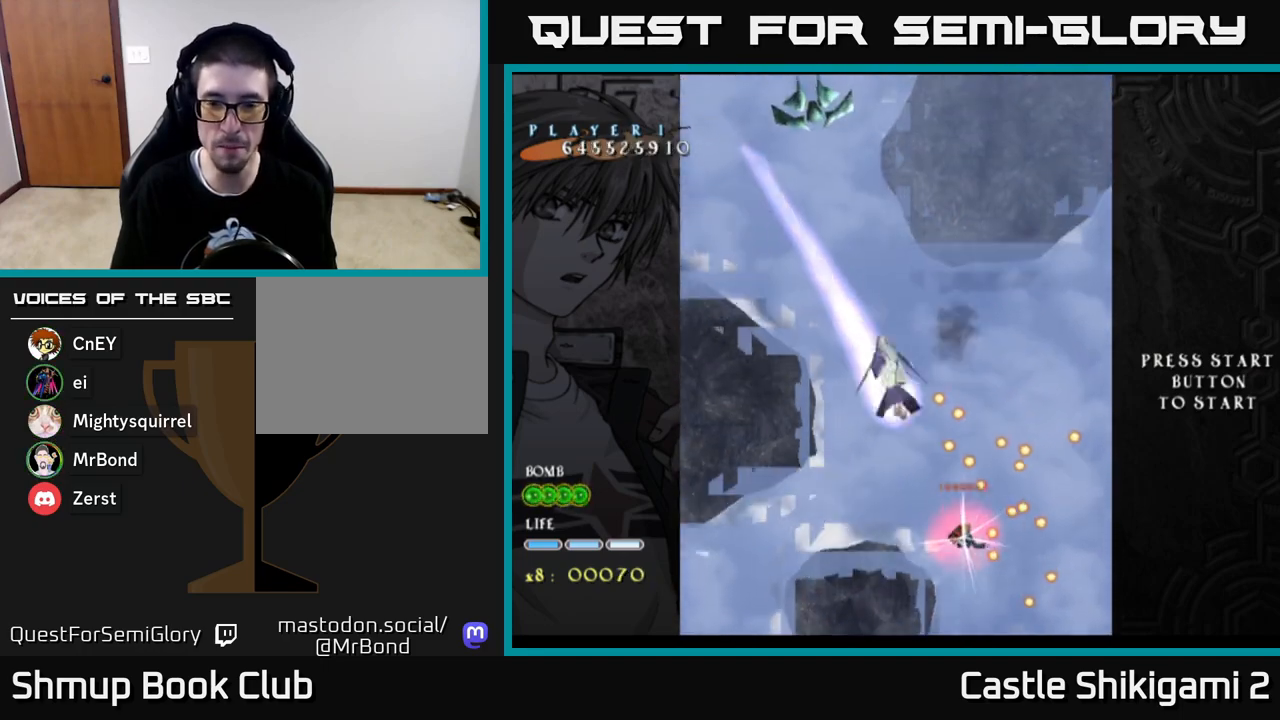
{"buttons": ["X", "DPAD_RIGHT"], "left_stick": "center", "right_stick": "center", "events": [[150, "DPAD_LEFT", "down"], [167, "DPAD_UP", "down"], [233, "DPAD_UP", "up"], [300, "DPAD_LEFT", "up"], [450, "DPAD_RIGHT", "down"]]}
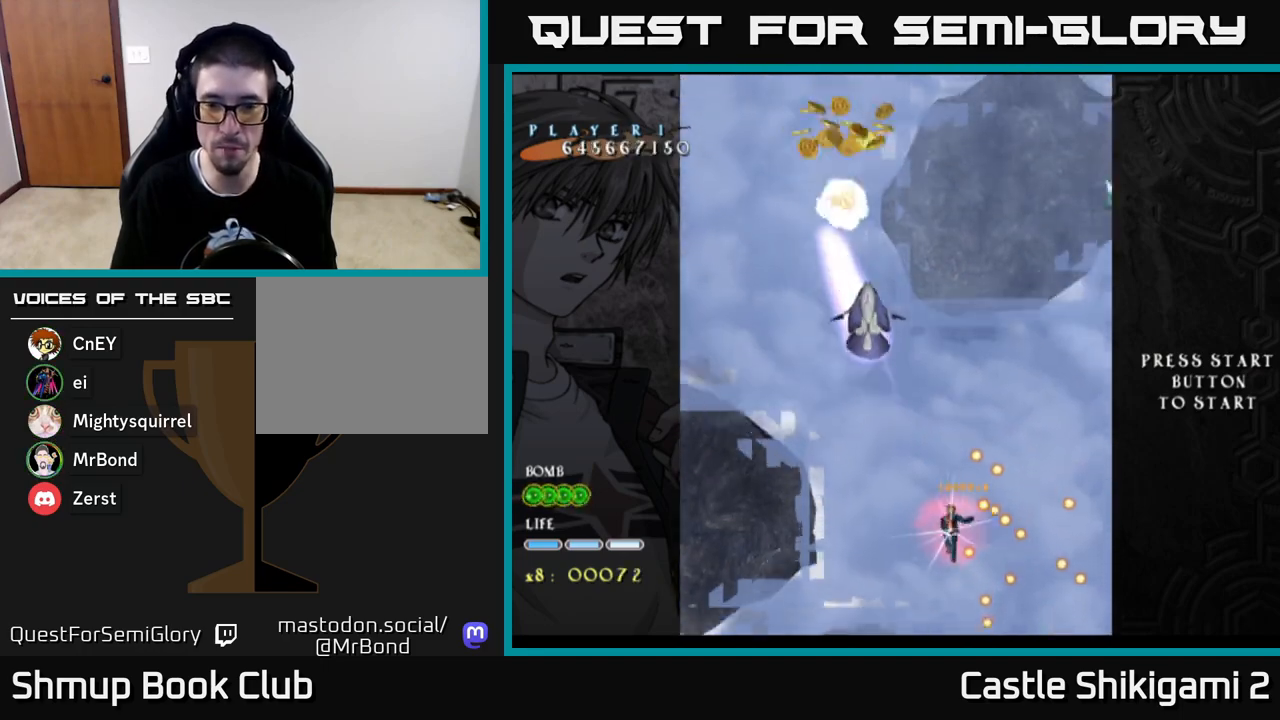
{"buttons": ["X", "DPAD_DOWN", "DPAD_RIGHT"], "left_stick": "center", "right_stick": "center", "events": [[83, "DPAD_RIGHT", "up"], [233, "DPAD_UP", "down"], [250, "DPAD_RIGHT", "down"], [350, "DPAD_UP", "up"], [433, "DPAD_DOWN", "down"]]}
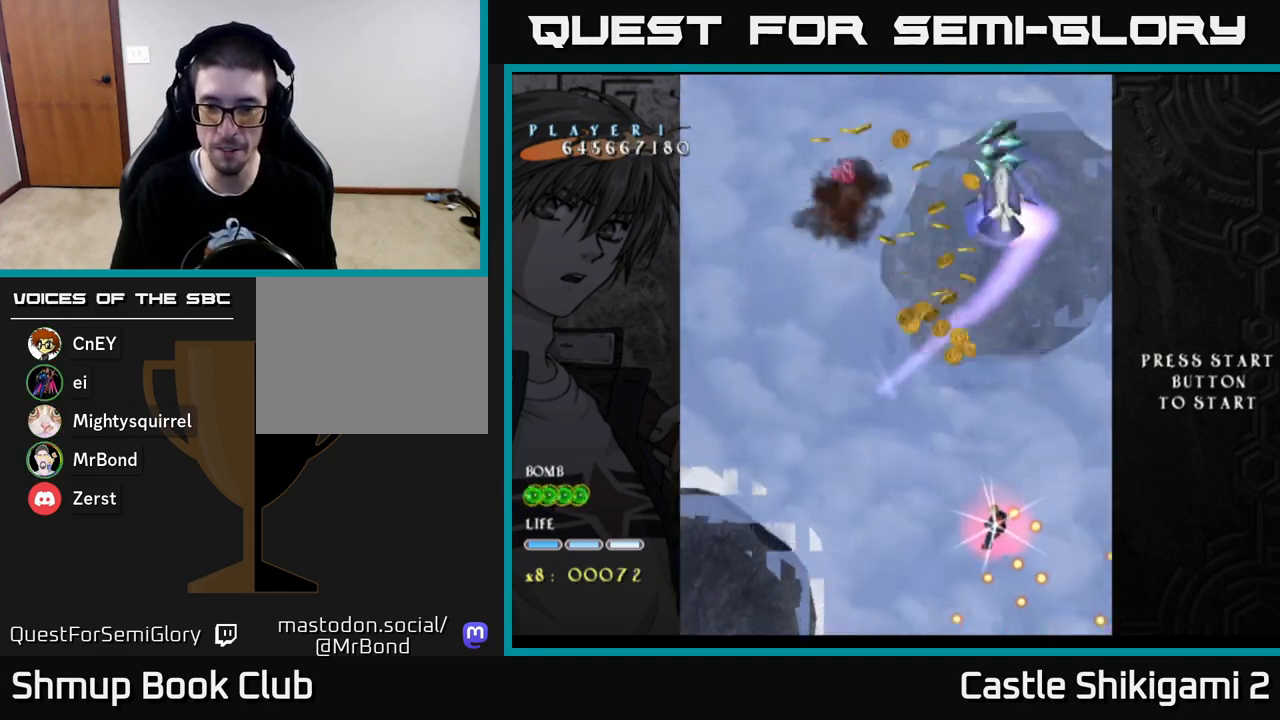
{"buttons": ["X", "DPAD_LEFT"], "left_stick": "center", "right_stick": "center", "events": [[100, "DPAD_RIGHT", "up"], [300, "DPAD_RIGHT", "down"], [317, "DPAD_DOWN", "up"], [417, "DPAD_RIGHT", "up"], [433, "DPAD_LEFT", "down"]]}
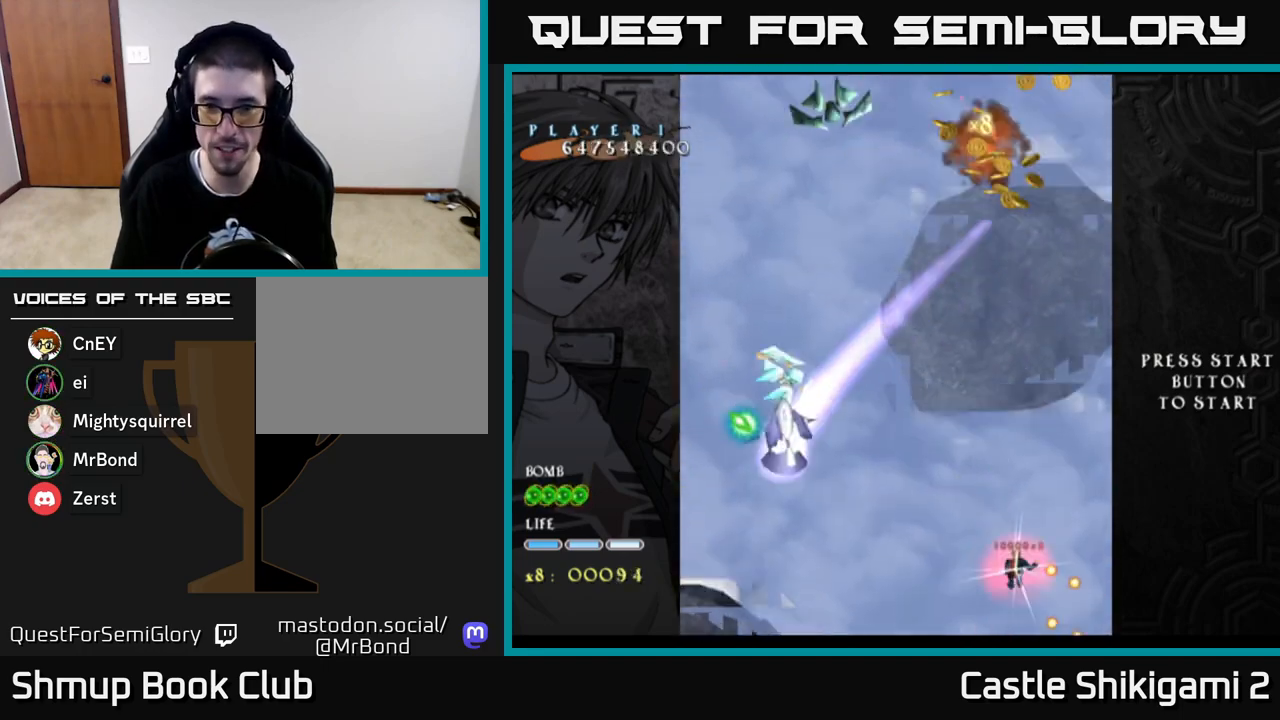
{"buttons": ["X", "DPAD_UP", "DPAD_LEFT"], "left_stick": "center", "right_stick": "center", "events": [[17, "DPAD_UP", "down"]]}
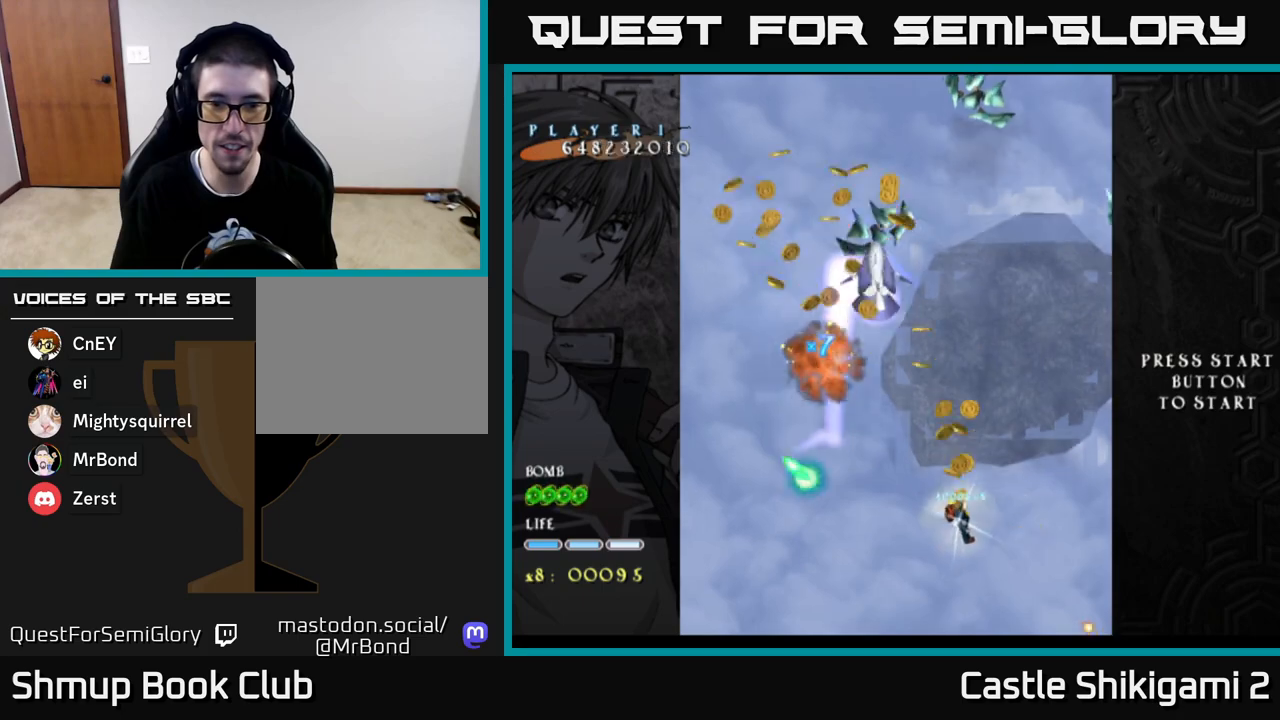
{"buttons": ["X"], "left_stick": "center", "right_stick": "center", "events": [[33, "DPAD_UP", "up"], [283, "DPAD_UP", "down"], [383, "DPAD_UP", "up"], [500, "DPAD_LEFT", "up"]]}
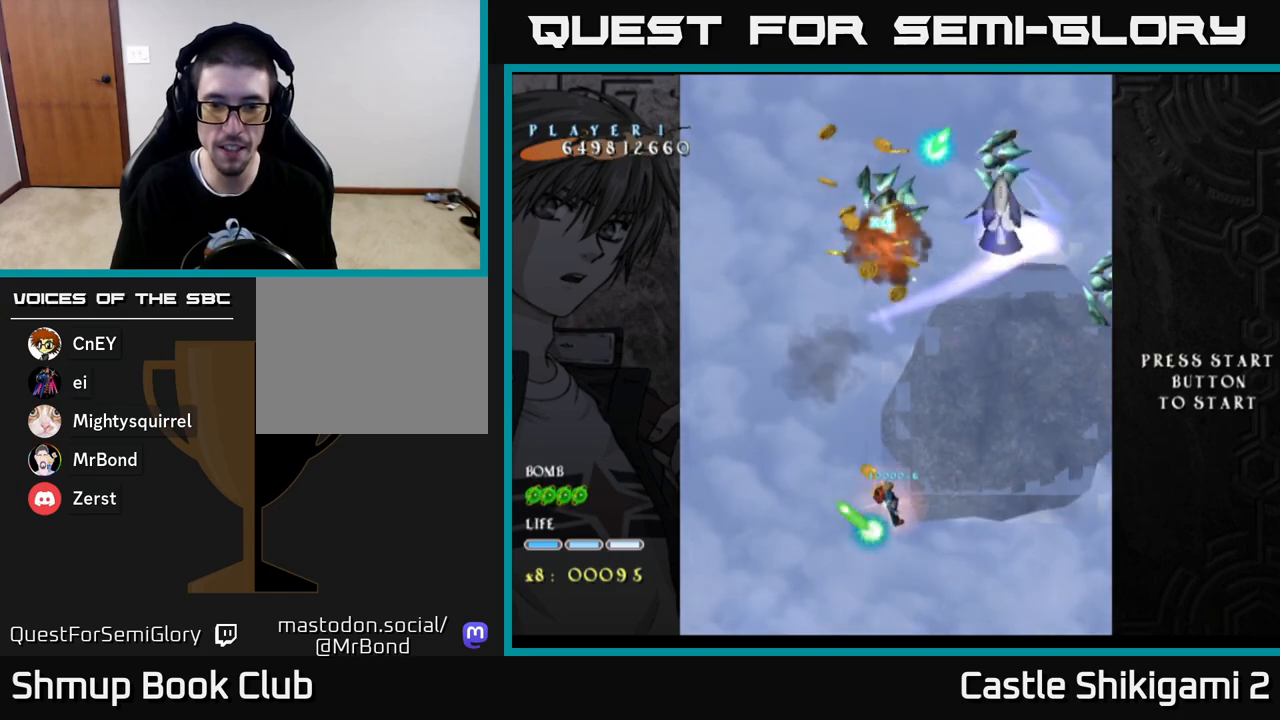
{"buttons": ["X", "DPAD_DOWN", "DPAD_RIGHT"], "left_stick": "center", "right_stick": "center", "events": [[17, "DPAD_DOWN", "down"], [33, "DPAD_DOWN", "up"], [133, "DPAD_DOWN", "down"], [217, "DPAD_RIGHT", "down"]]}
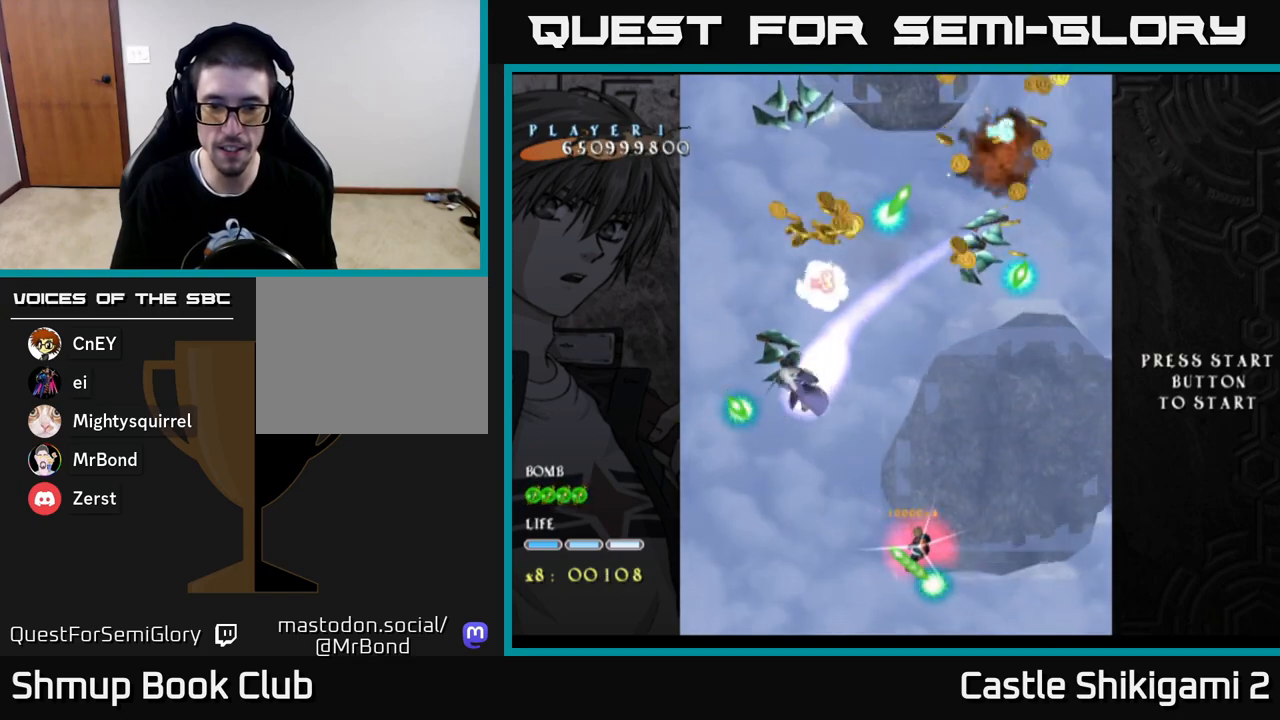
{"buttons": ["X", "DPAD_UP"], "left_stick": "center", "right_stick": "center", "events": [[17, "DPAD_DOWN", "up"], [150, "DPAD_RIGHT", "up"], [200, "DPAD_LEFT", "down"], [267, "DPAD_UP", "down"], [483, "DPAD_LEFT", "up"]]}